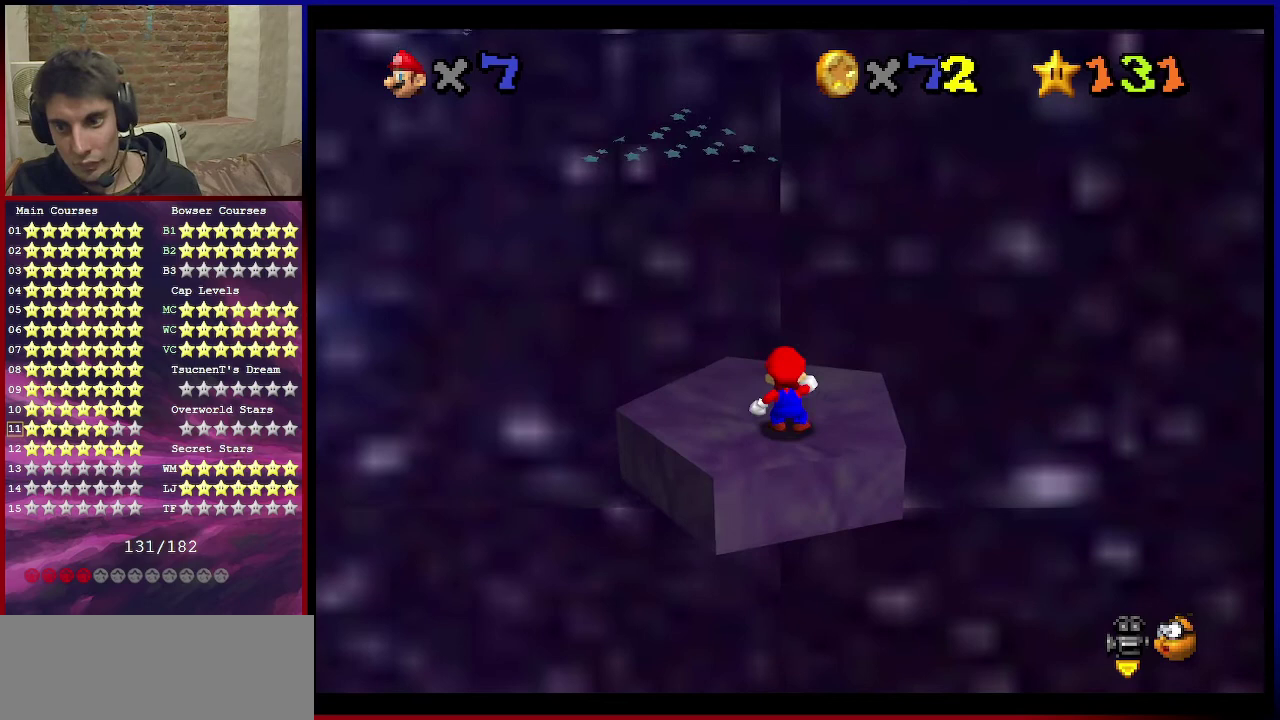
Gameplay with a controller (Nintendo layout); each line is a JSON object with the inputs held at the frame after it (dt_ms = milliseconds from this image to that frame). "events" lists button and stick changes between this image and that frame as [ms after this image, input, new state], when the widget could be followed in between. Not read: L3 R3.
{"dt_ms": 501, "buttons": [], "left_stick": "center", "events": []}
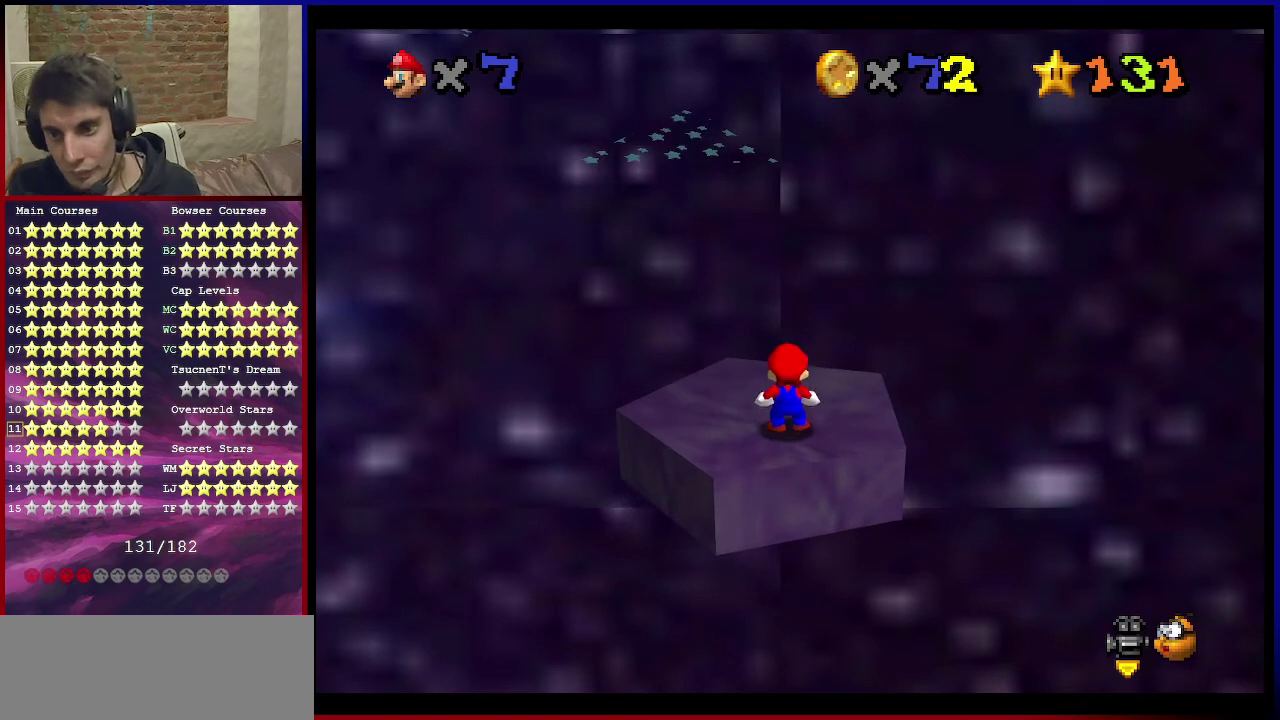
{"dt_ms": 500, "buttons": [], "left_stick": "center", "events": []}
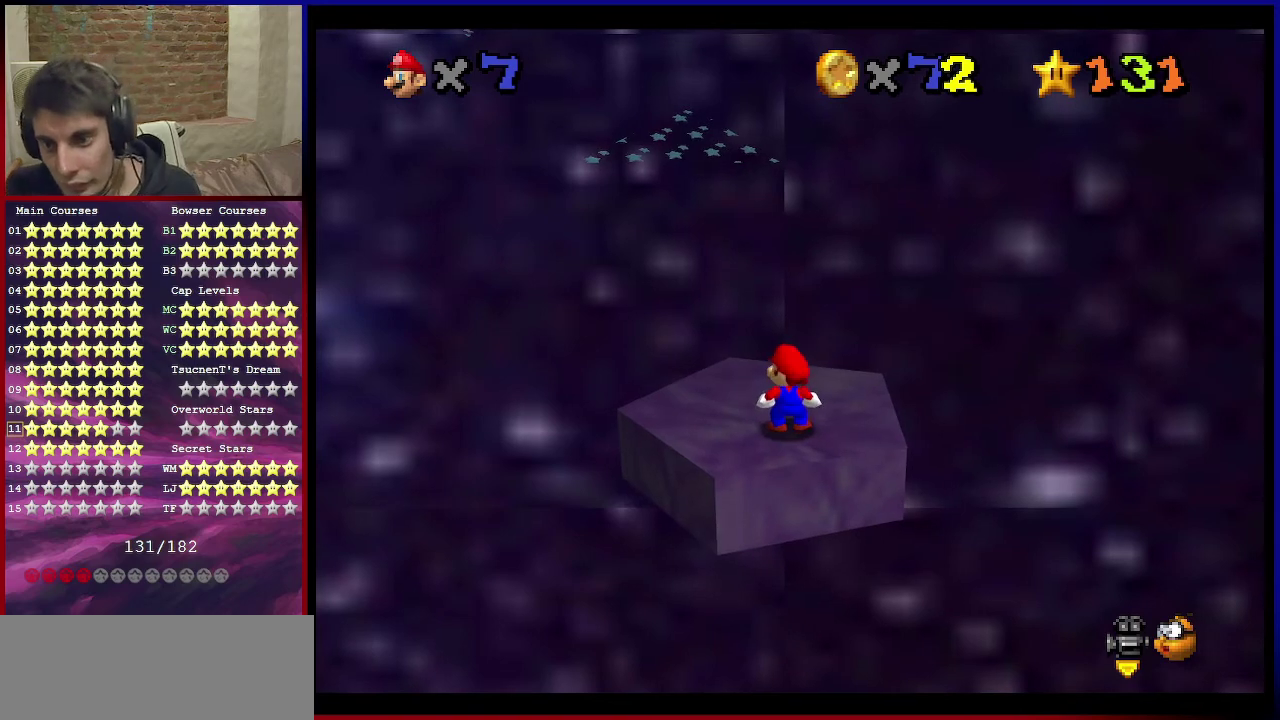
{"dt_ms": 501, "buttons": [], "left_stick": "center", "events": []}
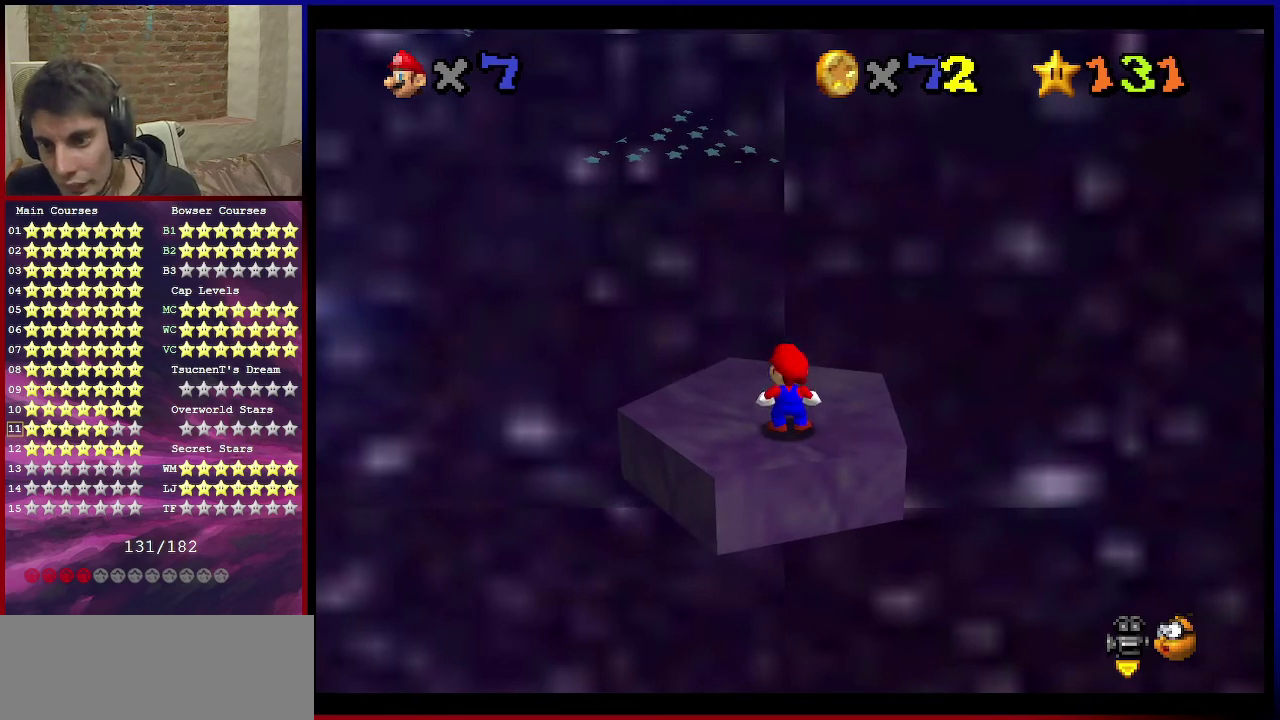
{"dt_ms": 600, "buttons": [], "left_stick": "down", "events": [[233, "A", "down"], [334, "A", "up"], [567, "left_stick", "down"]]}
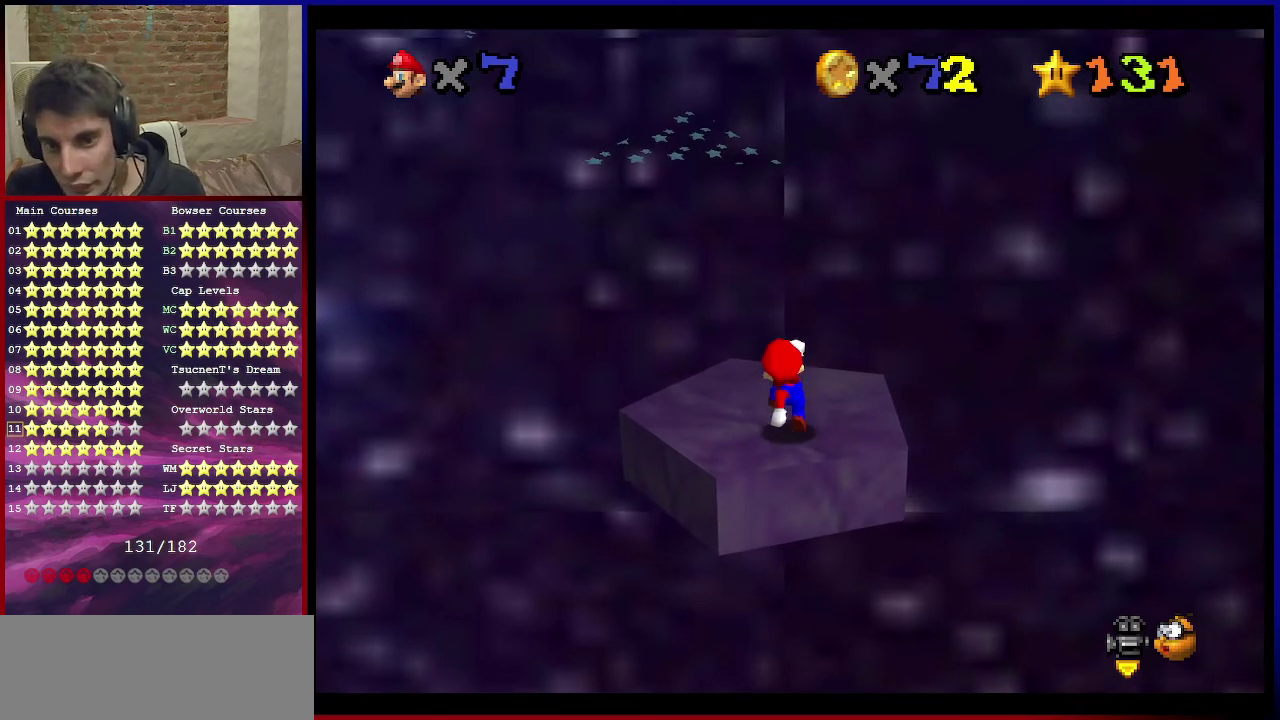
{"dt_ms": 601, "buttons": [], "left_stick": "up", "events": [[67, "left_stick", "center"], [201, "left_stick", "up"], [367, "A", "down"], [468, "B", "down"], [534, "A", "up"], [534, "B", "up"]]}
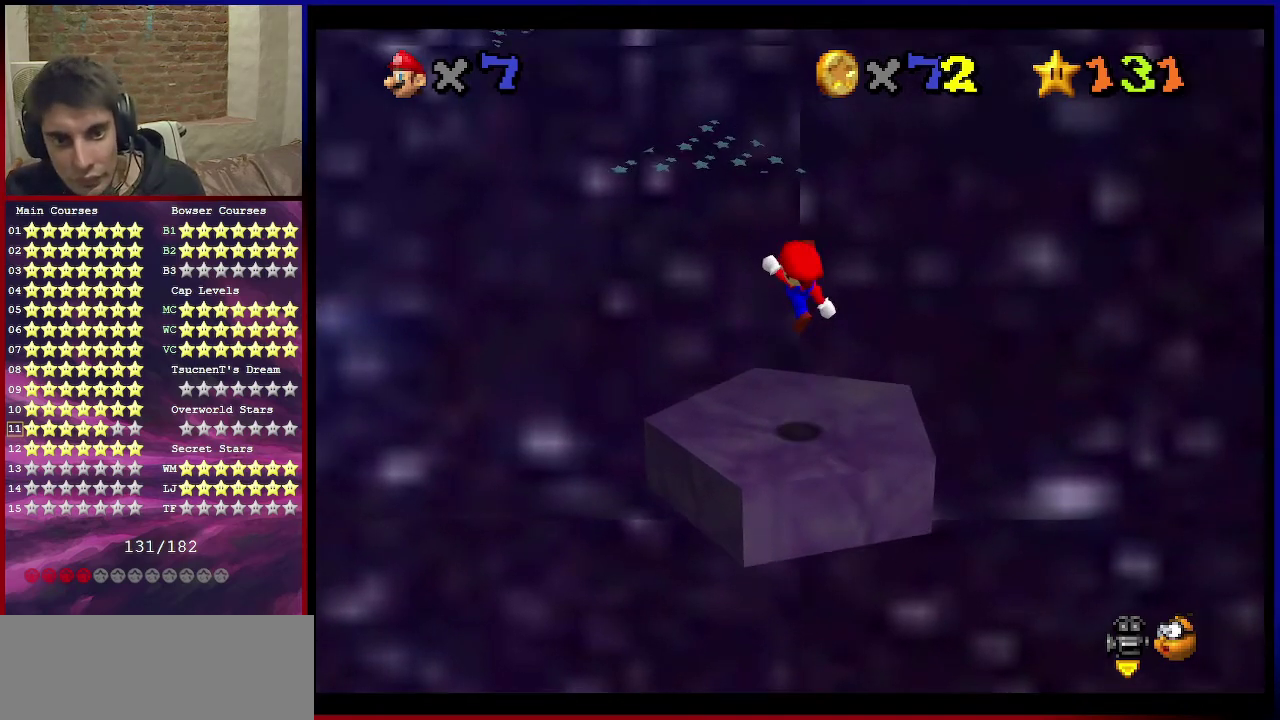
{"dt_ms": 300, "buttons": [], "left_stick": "left", "events": [[33, "C_DOWN", "down"], [33, "C_LEFT", "down"], [100, "left_stick", "up-left"], [200, "C_DOWN", "up"], [200, "C_LEFT", "up"], [200, "left_stick", "left"]]}
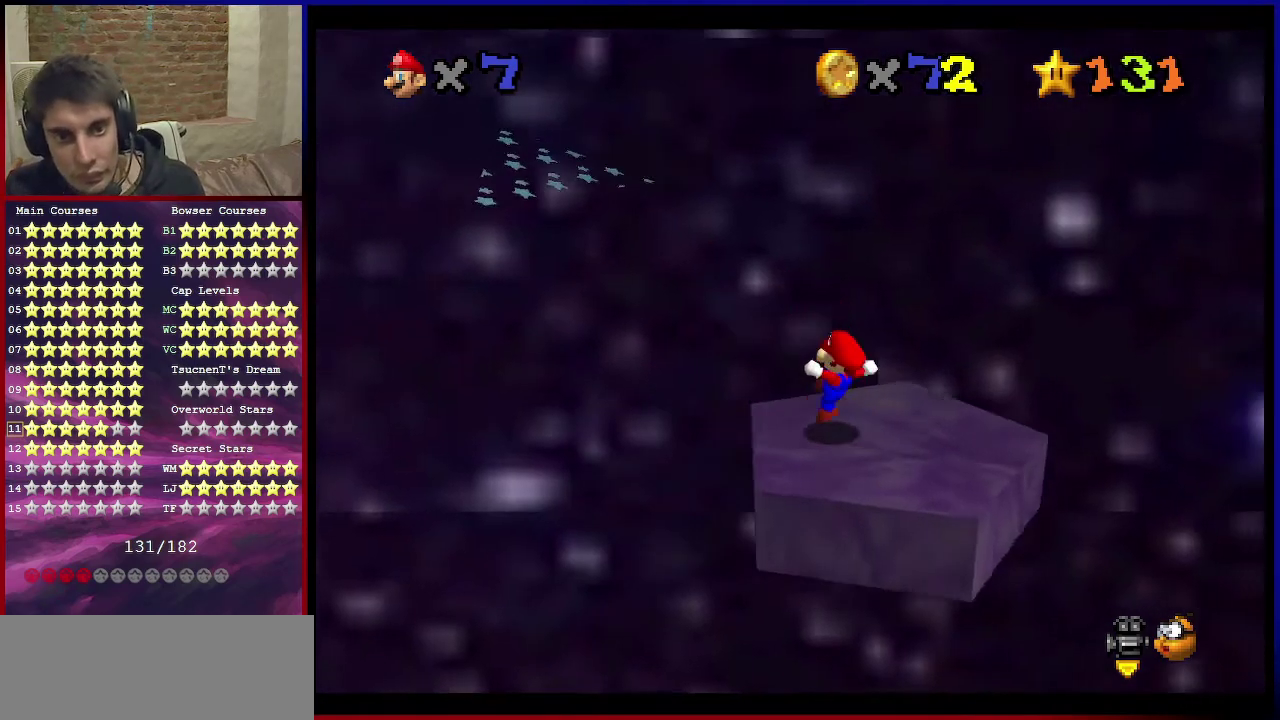
{"dt_ms": 701, "buttons": ["A", "B"], "left_stick": "left", "events": [[100, "A", "down"], [534, "left_stick", "down-right"], [668, "B", "down"], [668, "left_stick", "left"]]}
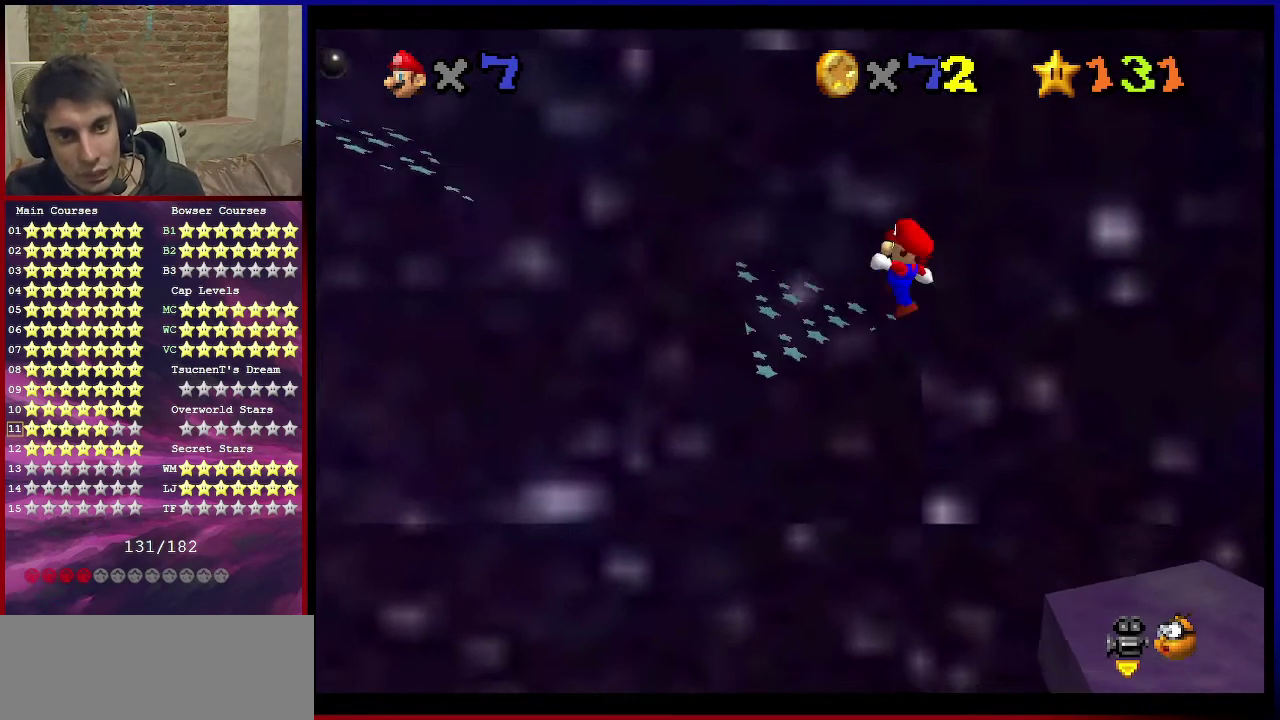
{"dt_ms": 300, "buttons": ["C_DOWN", "C_RIGHT"], "left_stick": "right", "events": [[67, "A", "up"], [100, "B", "up"], [167, "left_stick", "center"], [234, "C_DOWN", "down"], [234, "C_RIGHT", "down"], [234, "left_stick", "right"]]}
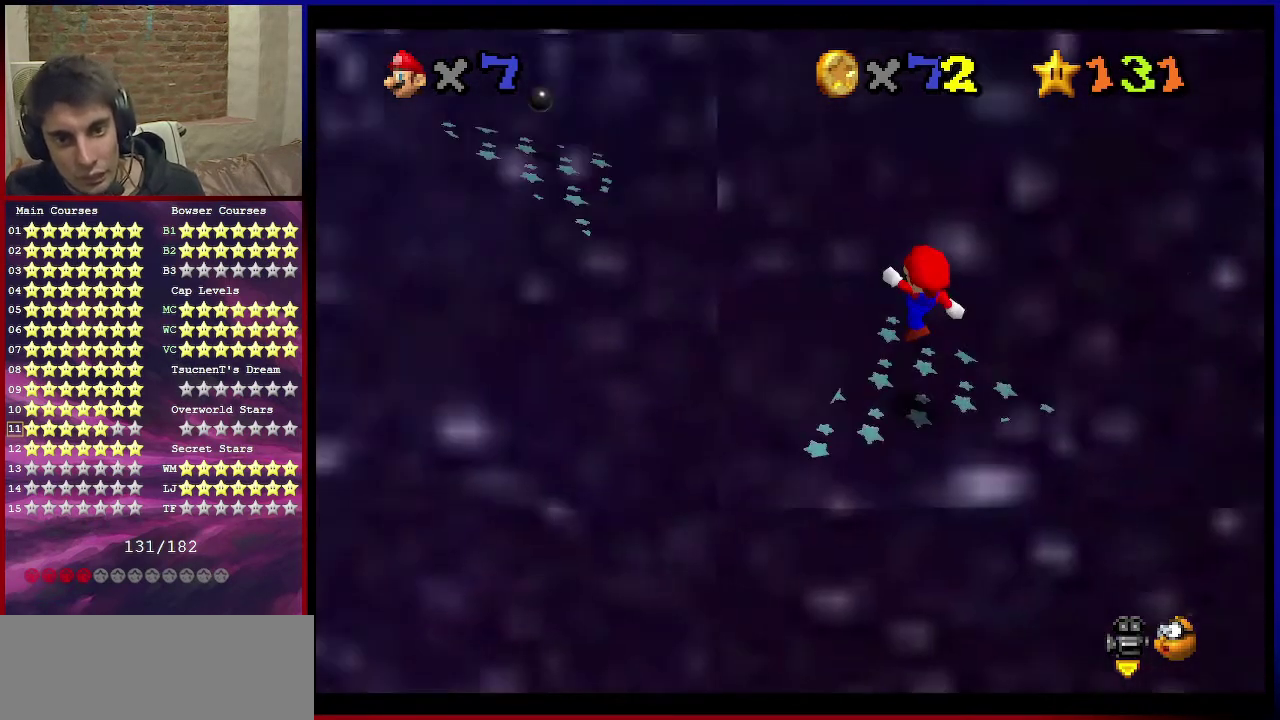
{"dt_ms": 301, "buttons": [], "left_stick": "down-right", "events": [[34, "C_DOWN", "up"], [34, "left_stick", "down-right"], [67, "C_RIGHT", "up"], [134, "left_stick", "center"], [201, "A", "down"], [267, "A", "up"], [301, "left_stick", "down-right"]]}
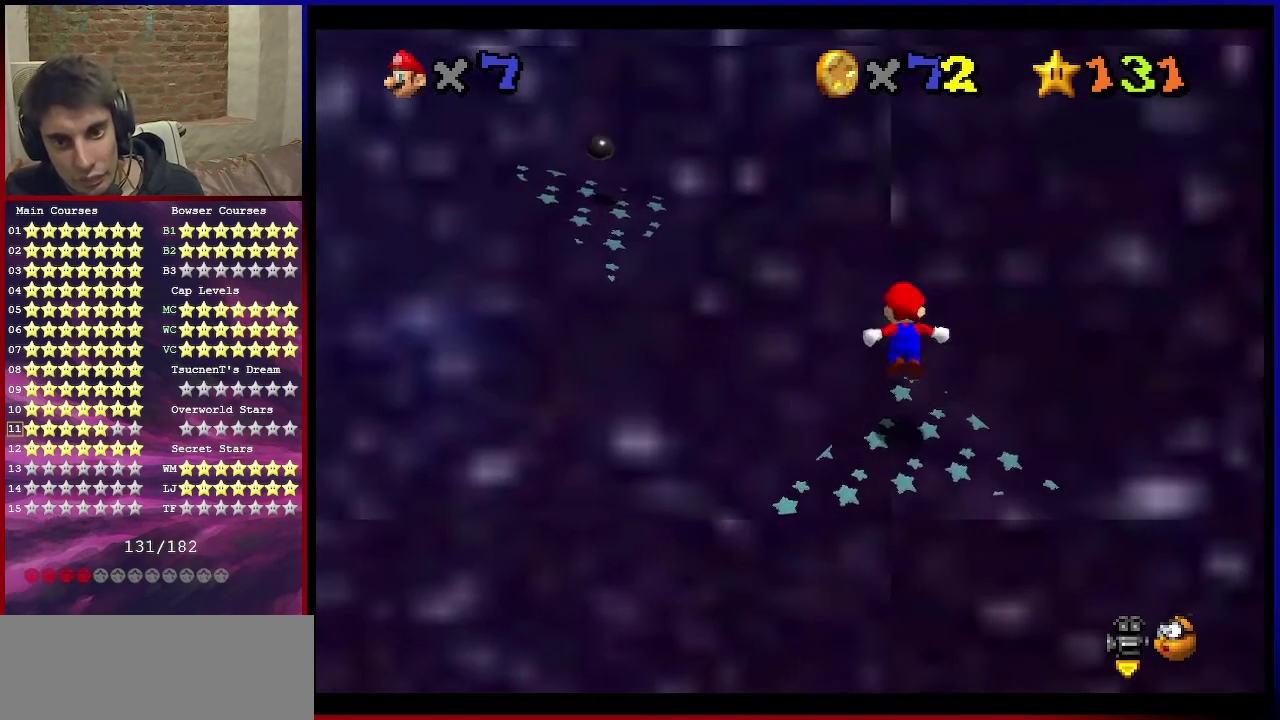
{"dt_ms": 901, "buttons": ["A"], "left_stick": "center", "events": [[200, "C_RIGHT", "down"], [300, "C_RIGHT", "up"], [300, "left_stick", "center"], [901, "A", "down"]]}
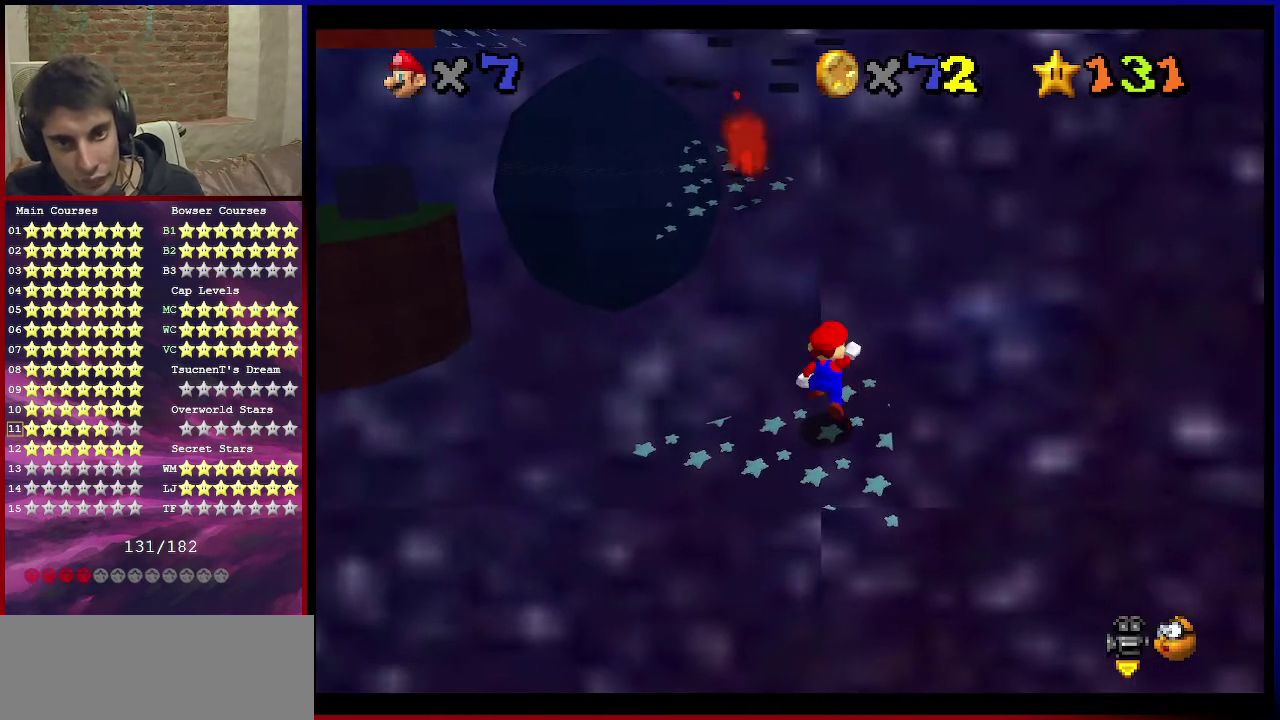
{"dt_ms": 300, "buttons": [], "left_stick": "down", "events": [[33, "A", "up"], [166, "left_stick", "down"]]}
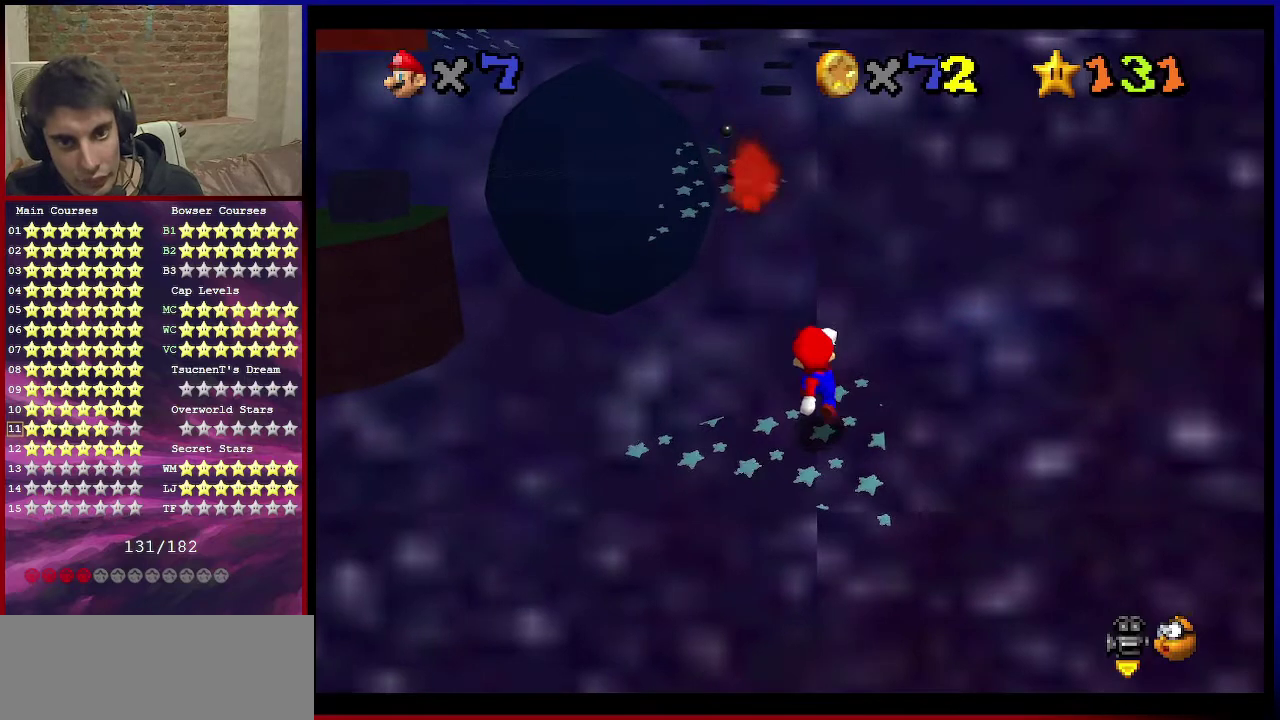
{"dt_ms": 400, "buttons": [], "left_stick": "down-right", "events": [[100, "left_stick", "center"], [200, "left_stick", "up-left"], [300, "A", "down"], [367, "A", "up"], [400, "left_stick", "down-right"]]}
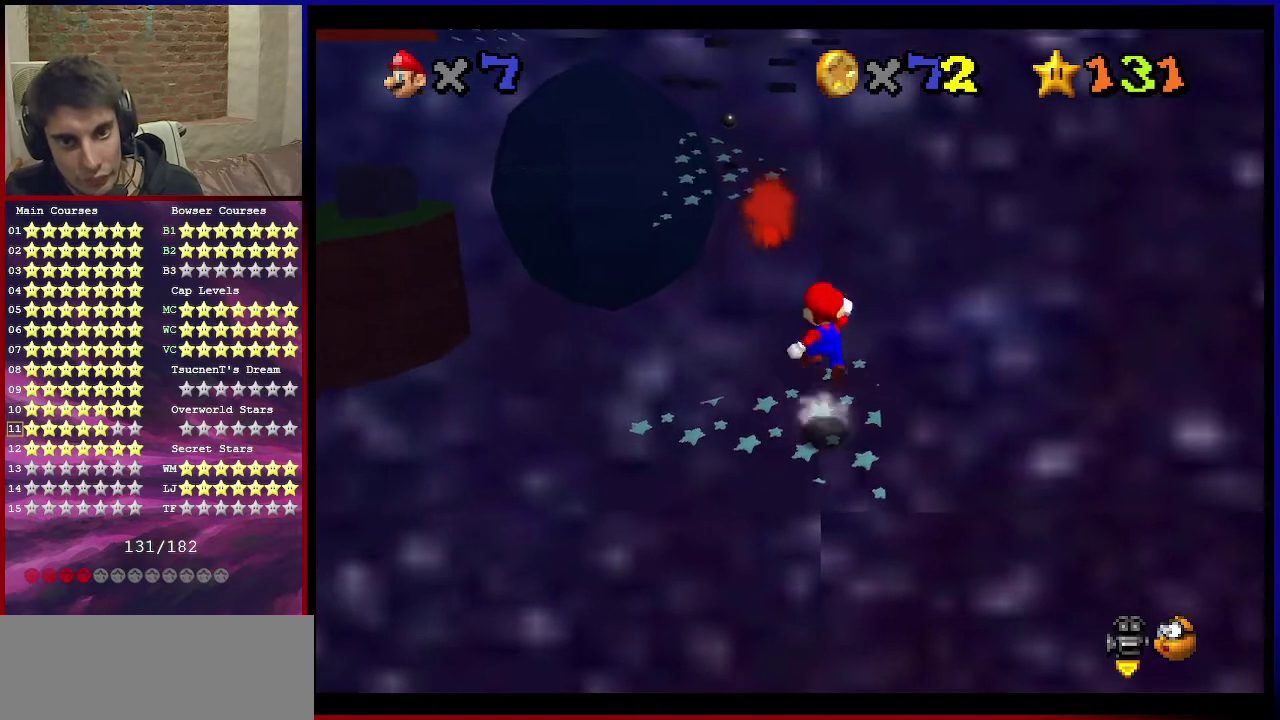
{"dt_ms": 801, "buttons": ["A"], "left_stick": "up-left", "events": [[134, "left_stick", "center"], [367, "left_stick", "down"], [467, "A", "down"], [668, "left_stick", "center"], [768, "left_stick", "up-left"]]}
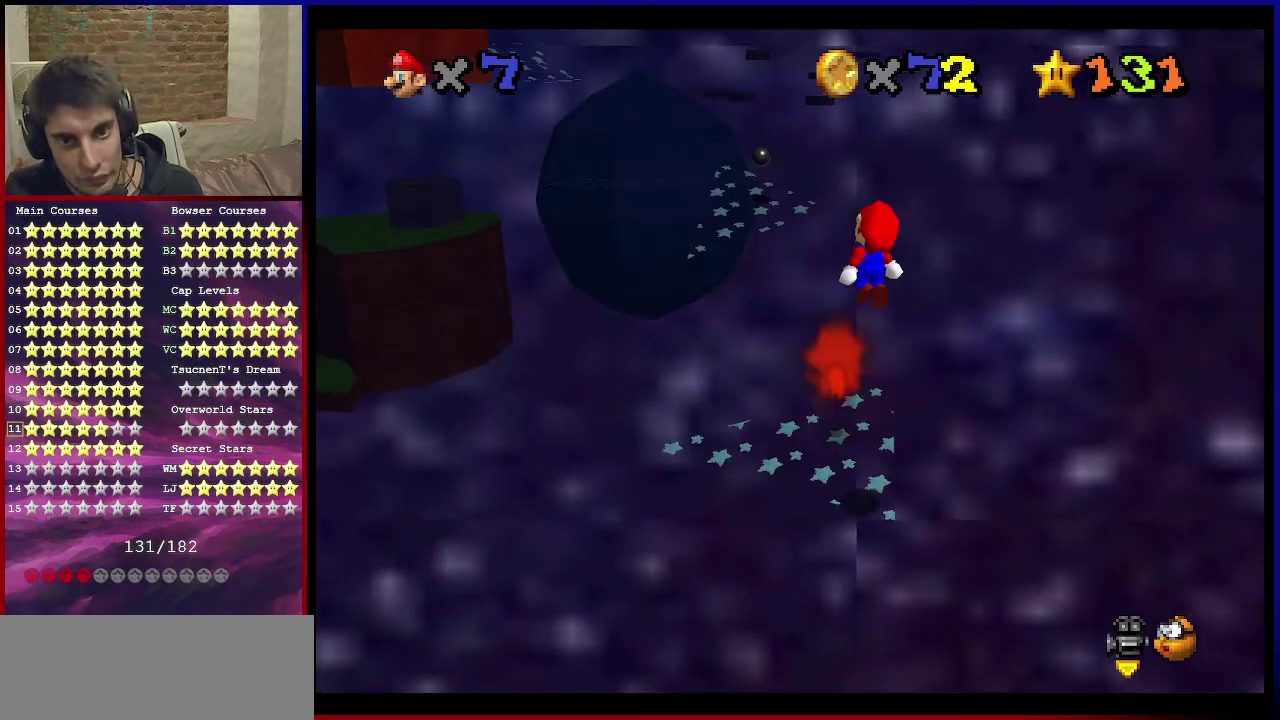
{"dt_ms": 300, "buttons": ["A"], "left_stick": "center", "events": [[167, "left_stick", "center"]]}
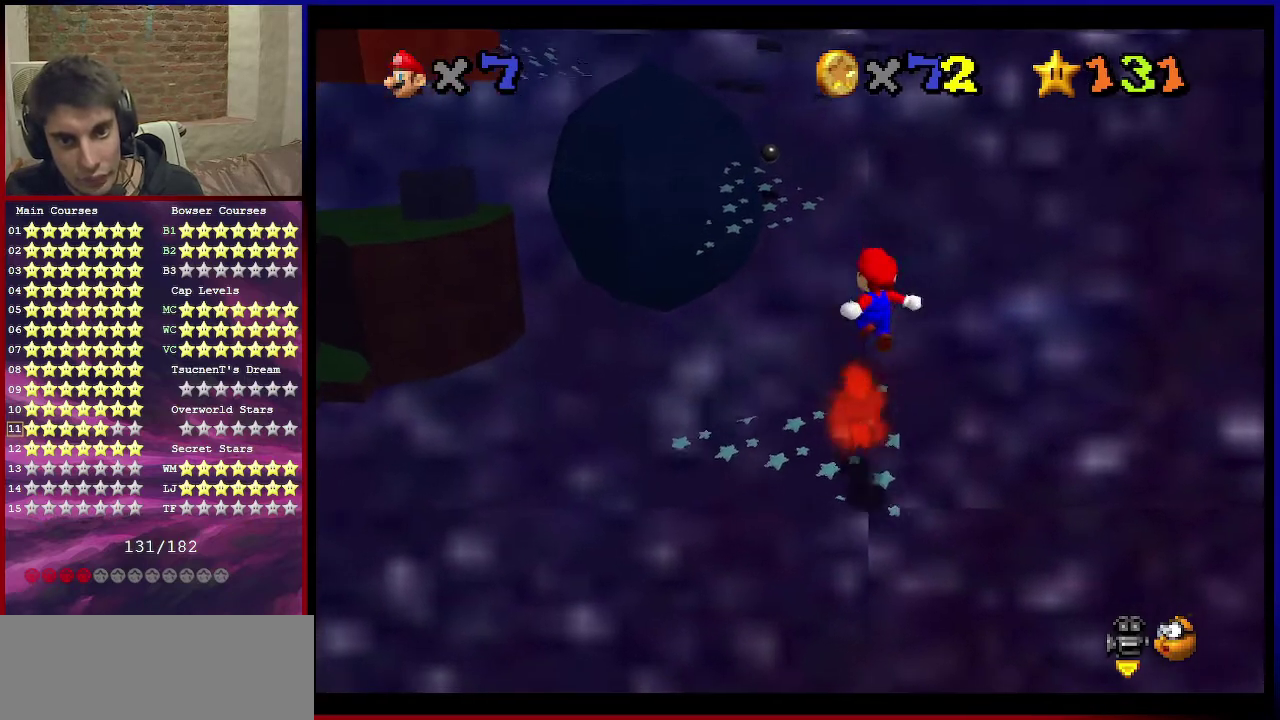
{"dt_ms": 701, "buttons": ["A"], "left_stick": "up-left", "events": [[67, "B", "down"], [134, "left_stick", "up"], [201, "A", "up"], [201, "B", "up"], [301, "left_stick", "up-left"], [701, "A", "down"]]}
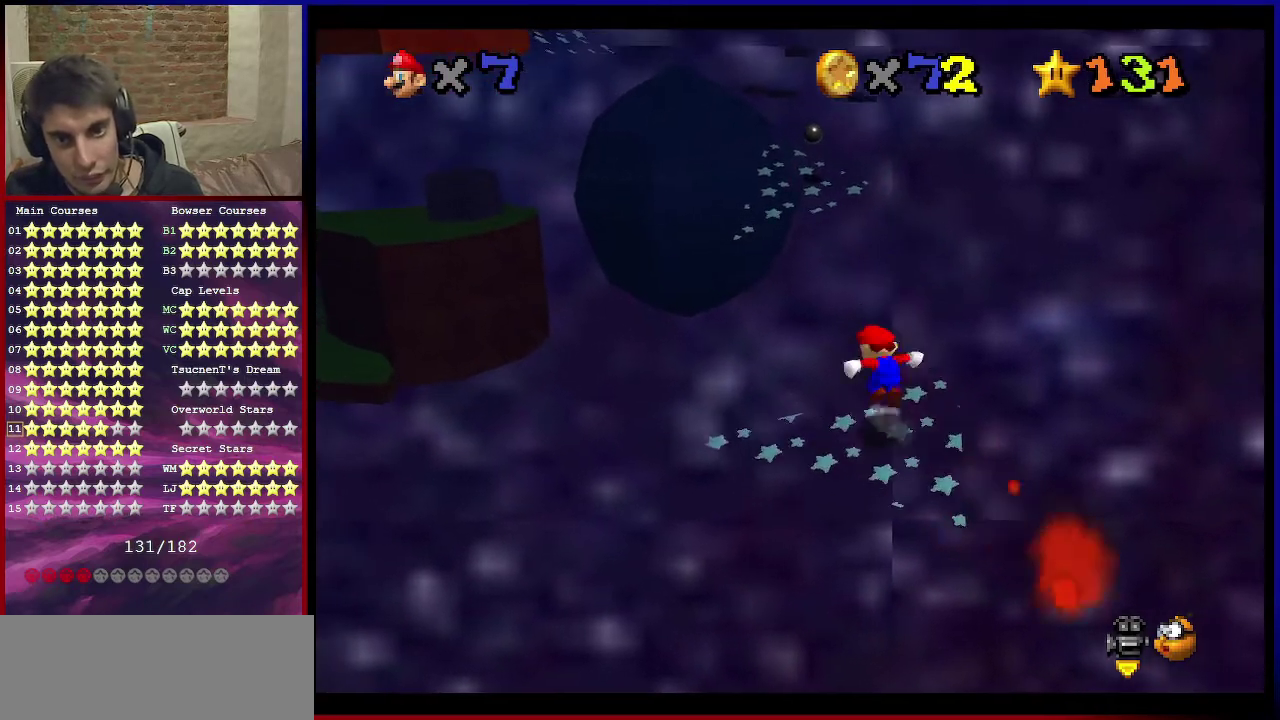
{"dt_ms": 300, "buttons": ["A"], "left_stick": "up", "events": [[33, "left_stick", "up"]]}
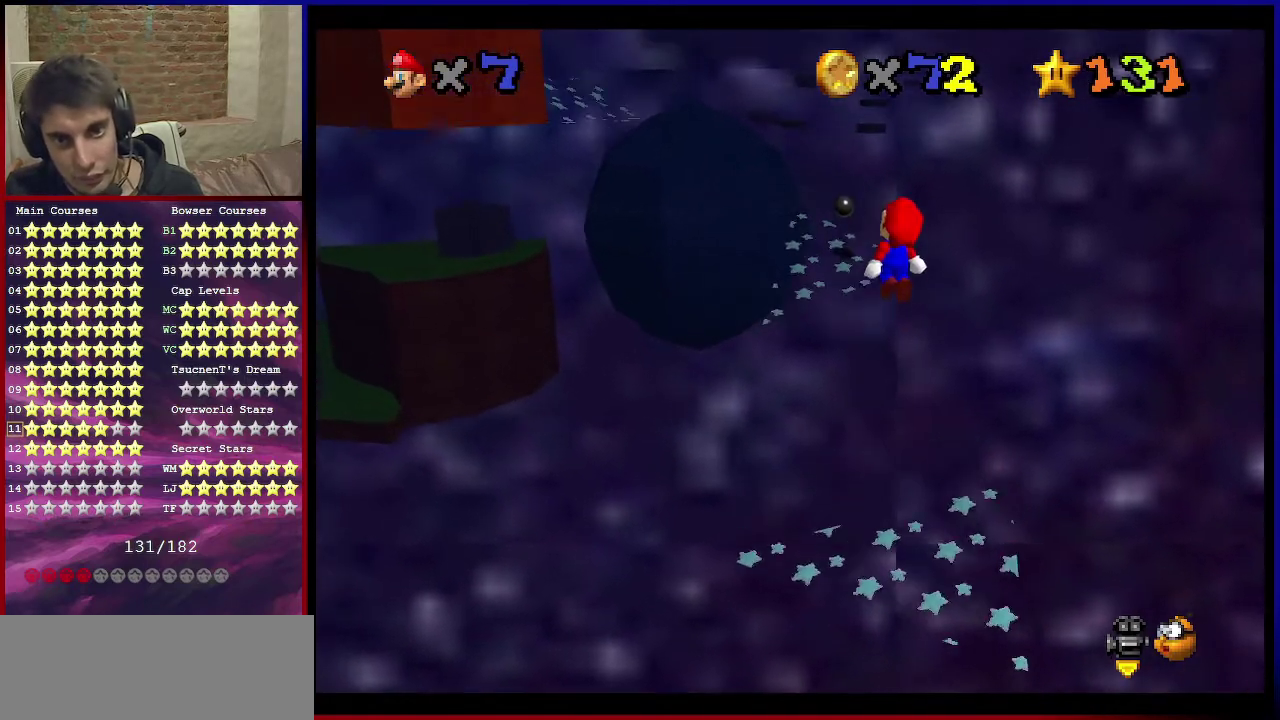
{"dt_ms": 601, "buttons": ["C_DOWN", "C_RIGHT"], "left_stick": "right", "events": [[201, "left_stick", "down"], [301, "B", "down"], [301, "left_stick", "up-right"], [401, "B", "up"], [434, "A", "up"], [501, "C_DOWN", "down"], [501, "C_RIGHT", "down"], [534, "left_stick", "right"]]}
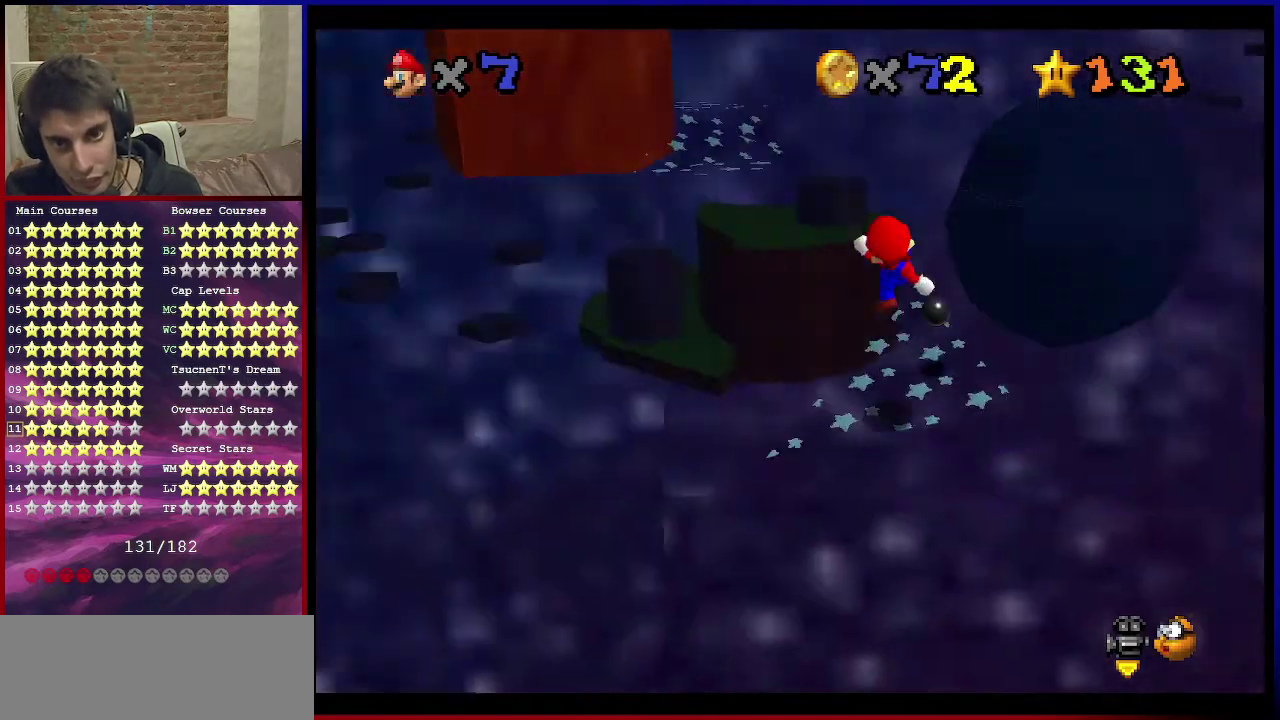
{"dt_ms": 601, "buttons": ["A"], "left_stick": "down-right", "events": [[33, "left_stick", "down-right"], [67, "C_DOWN", "up"], [100, "C_RIGHT", "up"], [234, "left_stick", "center"], [400, "left_stick", "up"], [467, "left_stick", "down-right"], [534, "A", "down"], [534, "left_stick", "center"], [601, "left_stick", "down-right"]]}
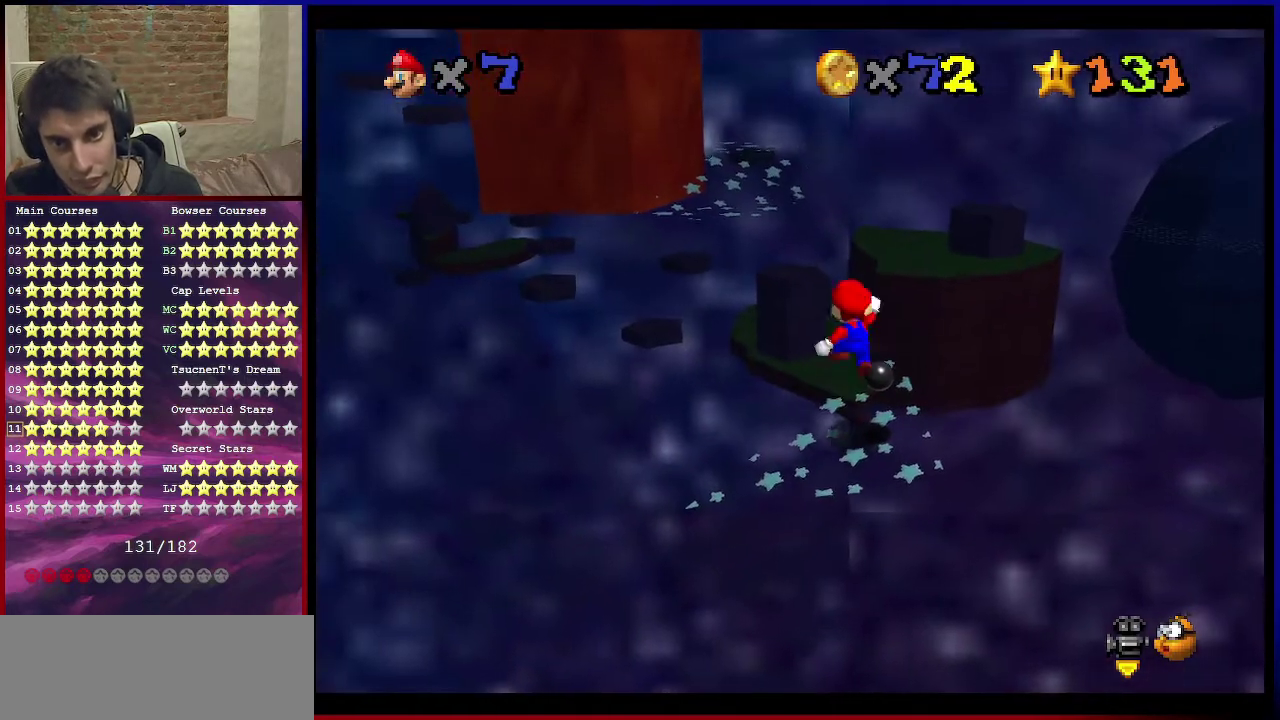
{"dt_ms": 300, "buttons": [], "left_stick": "center", "events": [[33, "A", "up"], [133, "left_stick", "right"], [233, "left_stick", "center"]]}
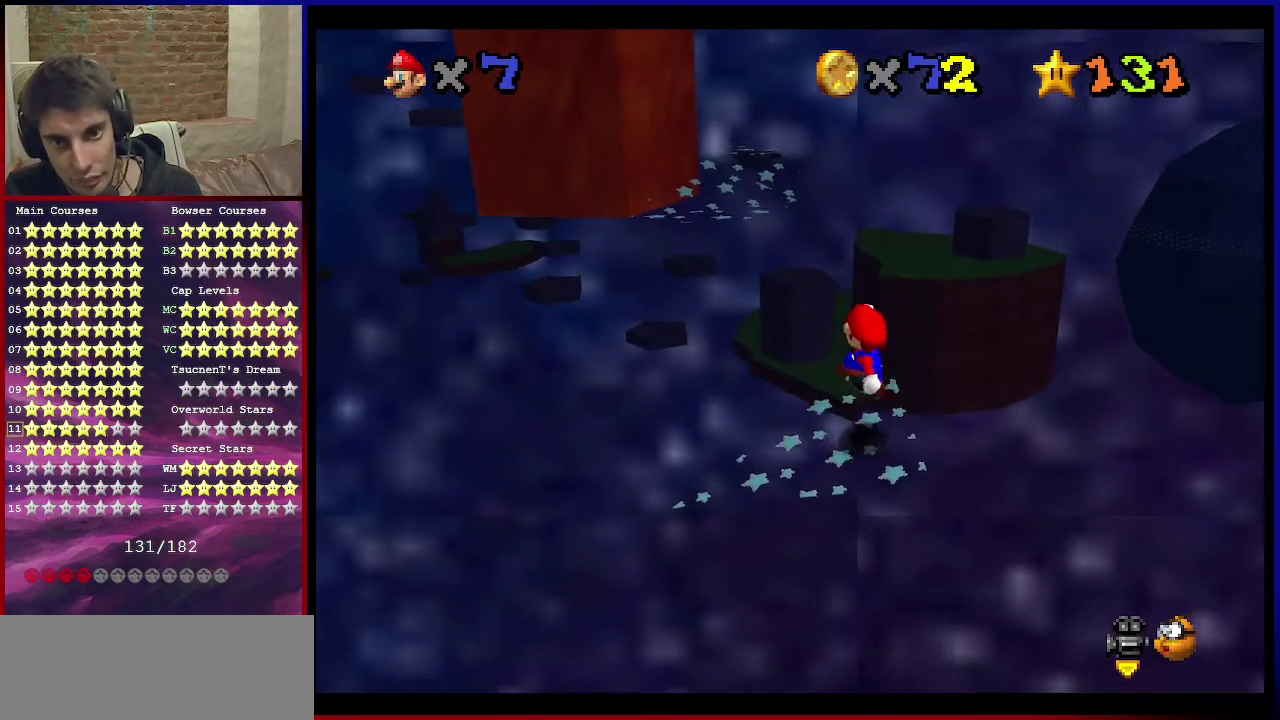
{"dt_ms": 400, "buttons": [], "left_stick": "up", "events": [[200, "A", "down"], [233, "B", "down"], [233, "left_stick", "up"], [367, "A", "up"], [367, "B", "up"]]}
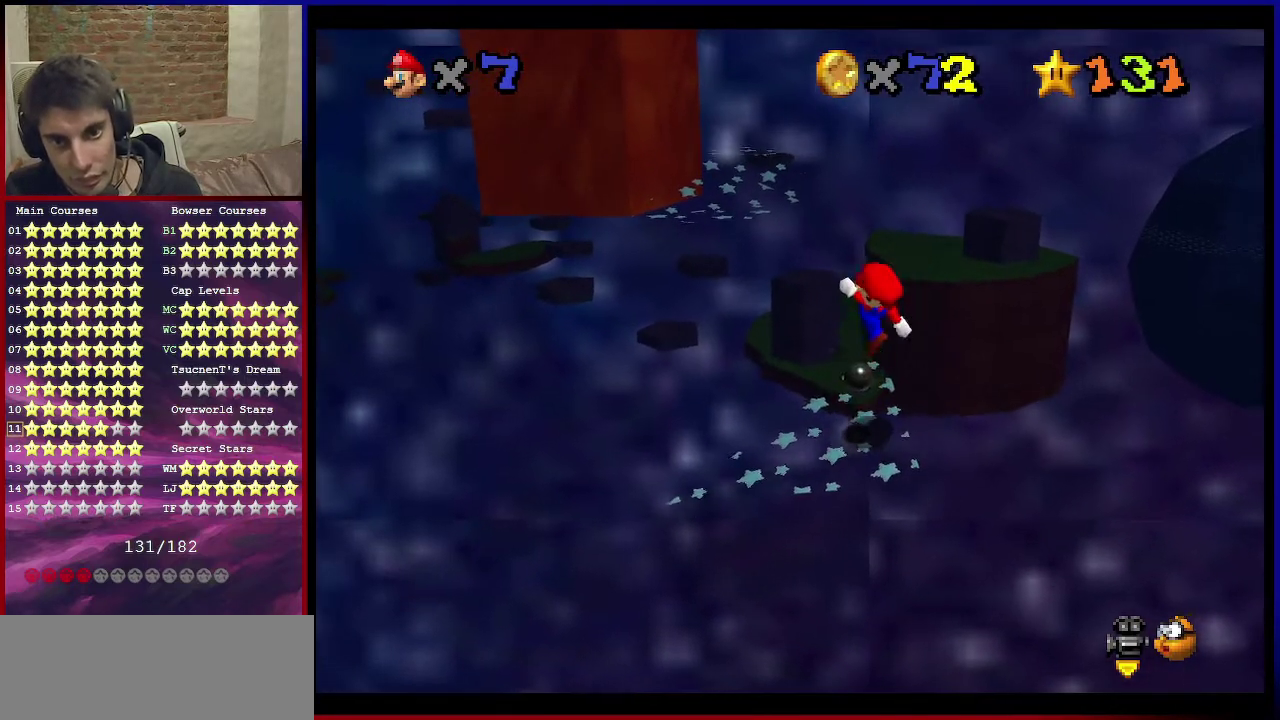
{"dt_ms": 601, "buttons": ["A"], "left_stick": "up", "events": [[334, "A", "down"]]}
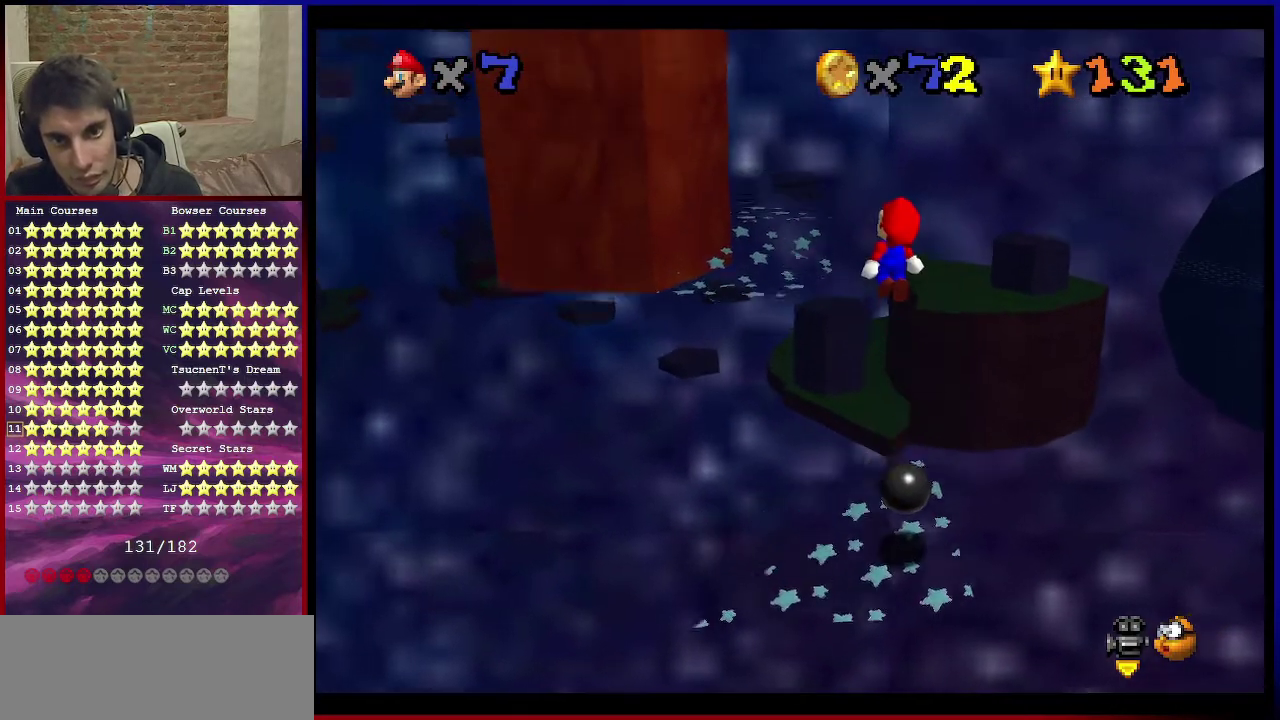
{"dt_ms": 600, "buttons": [], "left_stick": "up", "events": [[300, "left_stick", "left"], [367, "B", "down"], [367, "left_stick", "up-left"], [434, "left_stick", "up"], [467, "B", "up"], [500, "A", "up"]]}
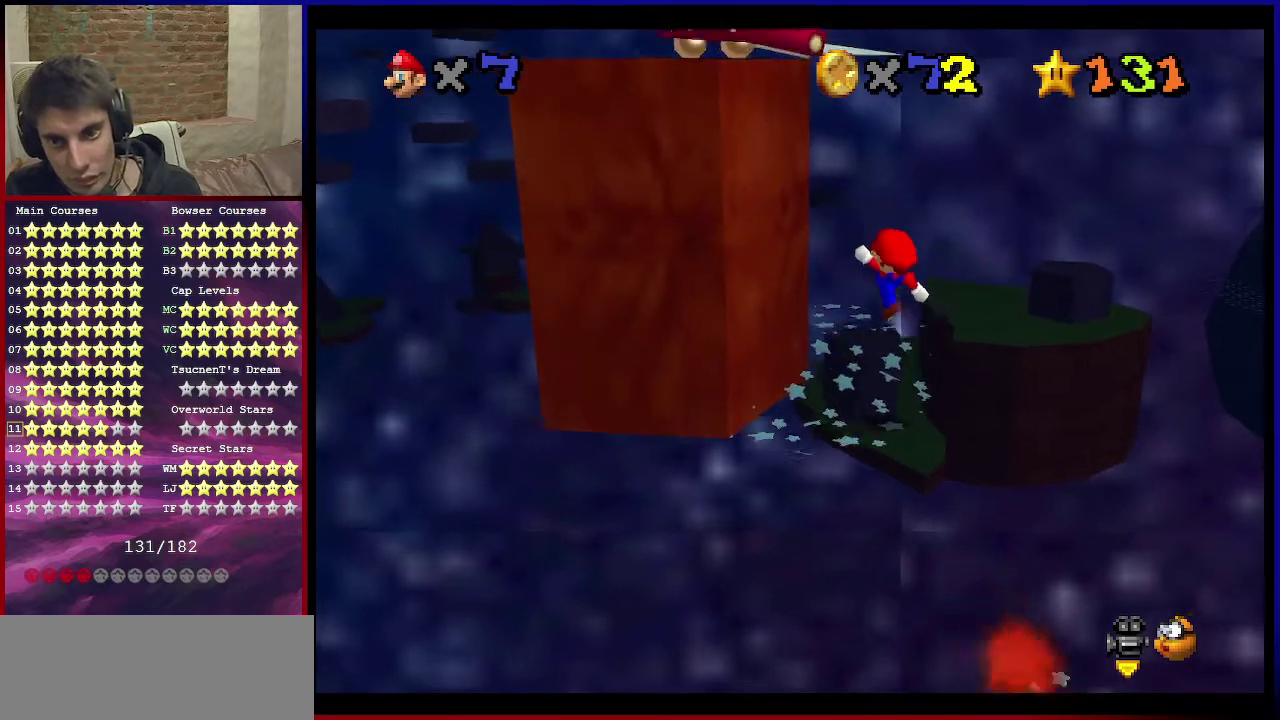
{"dt_ms": 401, "buttons": [], "left_stick": "center", "events": [[34, "C_DOWN", "down"], [34, "C_RIGHT", "down"], [134, "left_stick", "center"], [201, "C_DOWN", "up"], [201, "C_RIGHT", "up"]]}
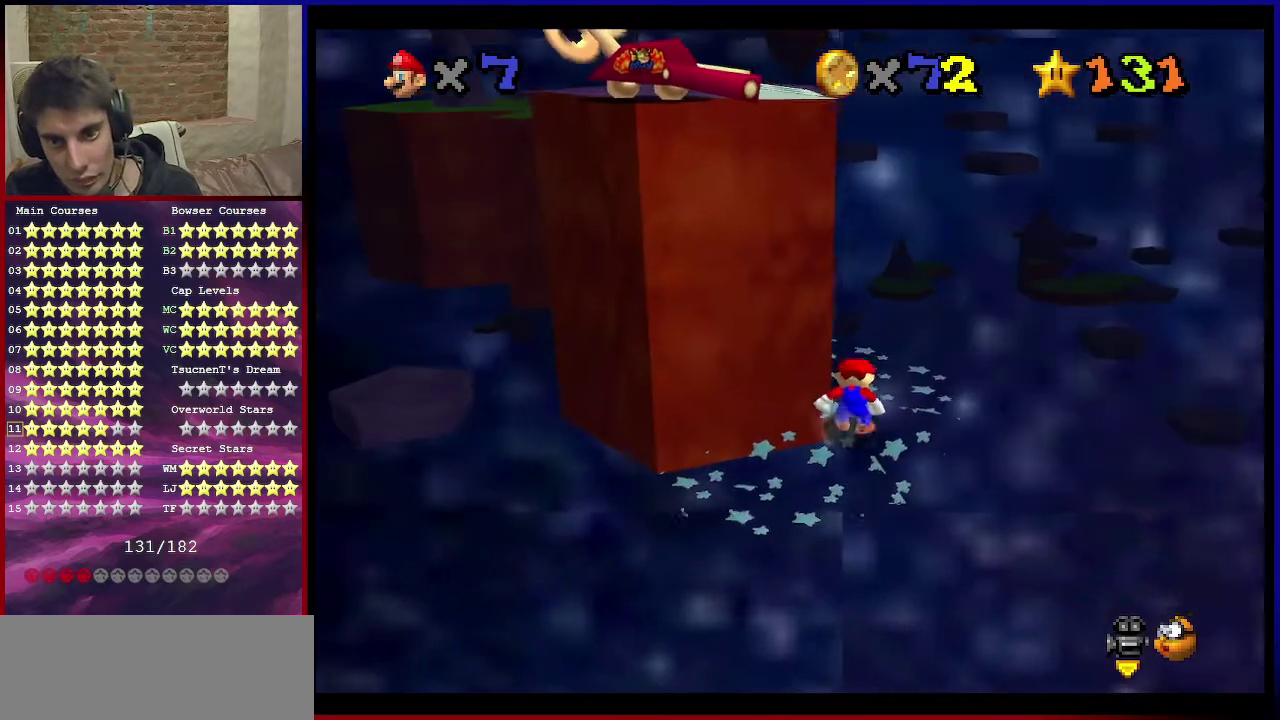
{"dt_ms": 600, "buttons": [], "left_stick": "center", "events": [[167, "B", "down"], [267, "B", "up"], [267, "left_stick", "up"], [534, "left_stick", "center"]]}